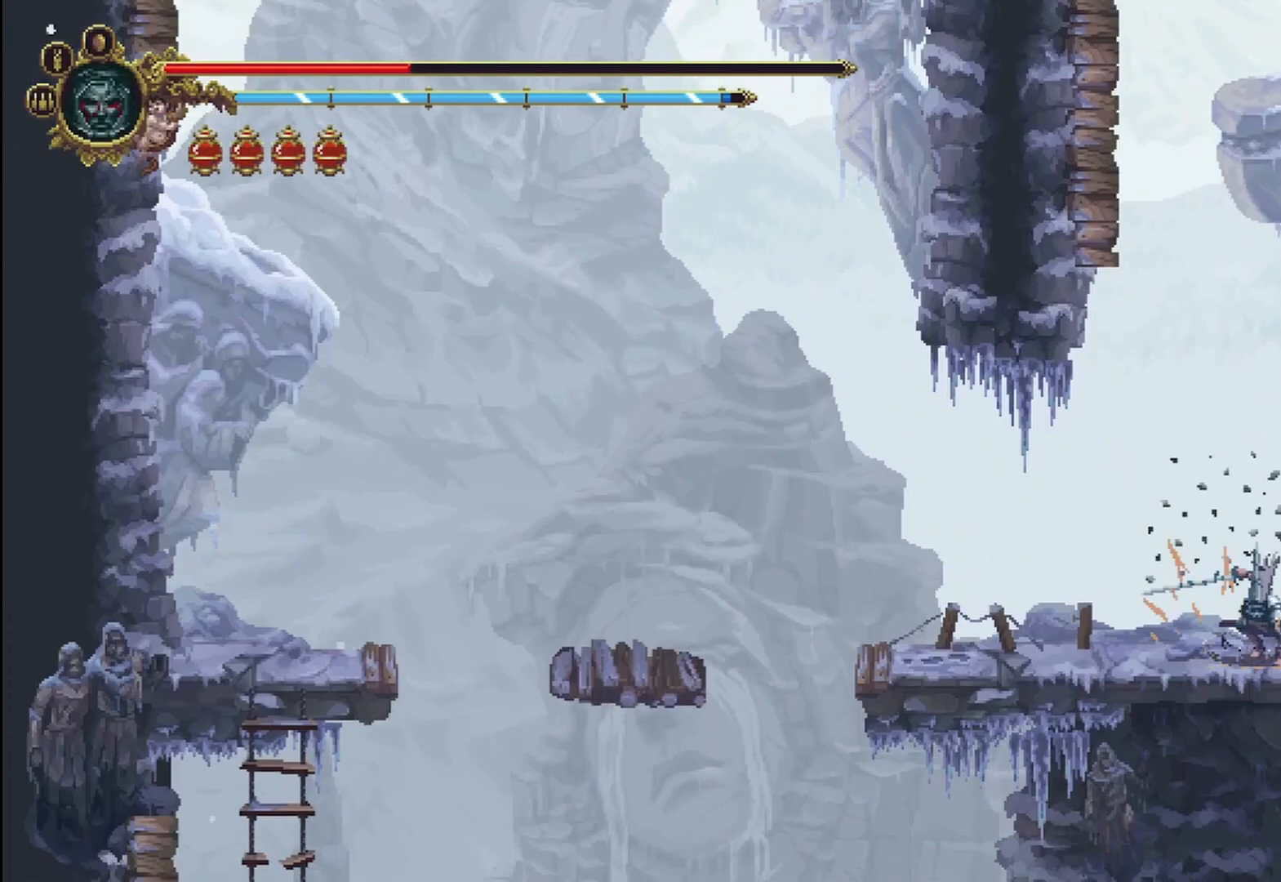
Gameplay with a controller (Xbox layout); each line is a JSON object with the inputs held at the frame after it. "events" lists button and stick changes between this image and that frame as [ms after this image, input, new state], when the widget could be followed in between. Not read: HOME L1 L2 SELECT.
{"buttons": [], "left_stick": "center", "right_stick": "center", "events": []}
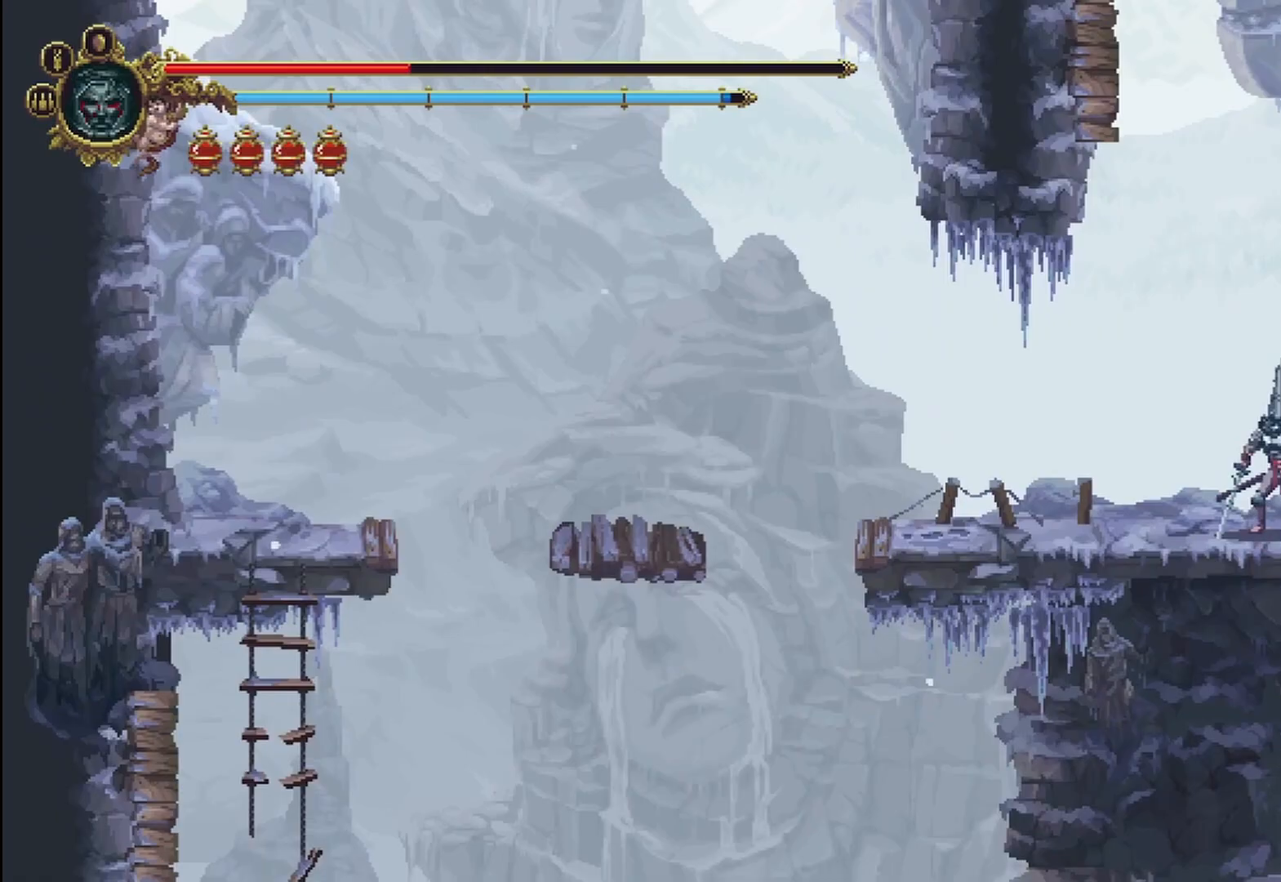
{"buttons": [], "left_stick": "center", "right_stick": "center", "events": []}
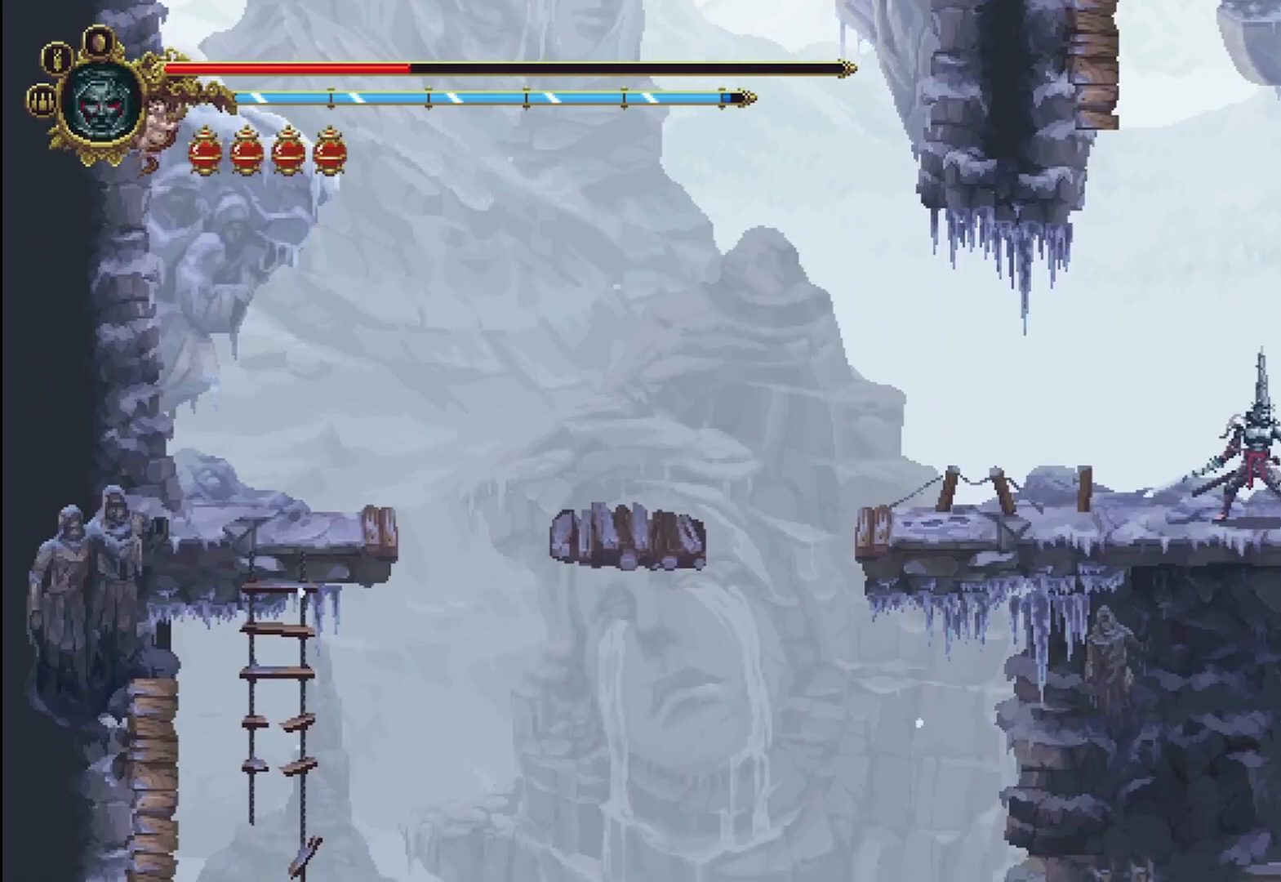
{"buttons": [], "left_stick": "center", "right_stick": "center", "events": []}
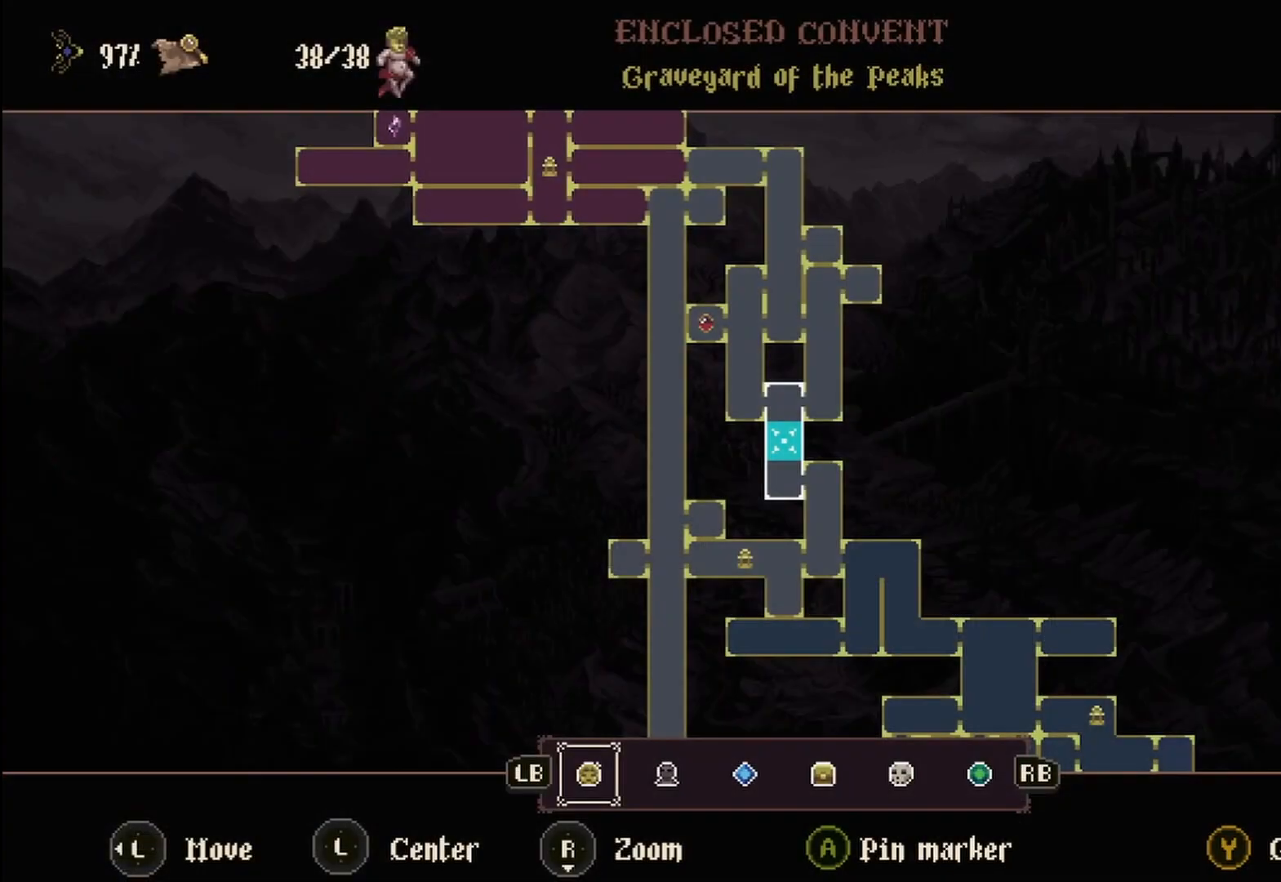
{"buttons": [], "left_stick": "left", "right_stick": "center", "events": [[250, "B", "down"], [375, "B", "up"], [417, "left_stick", "left"]]}
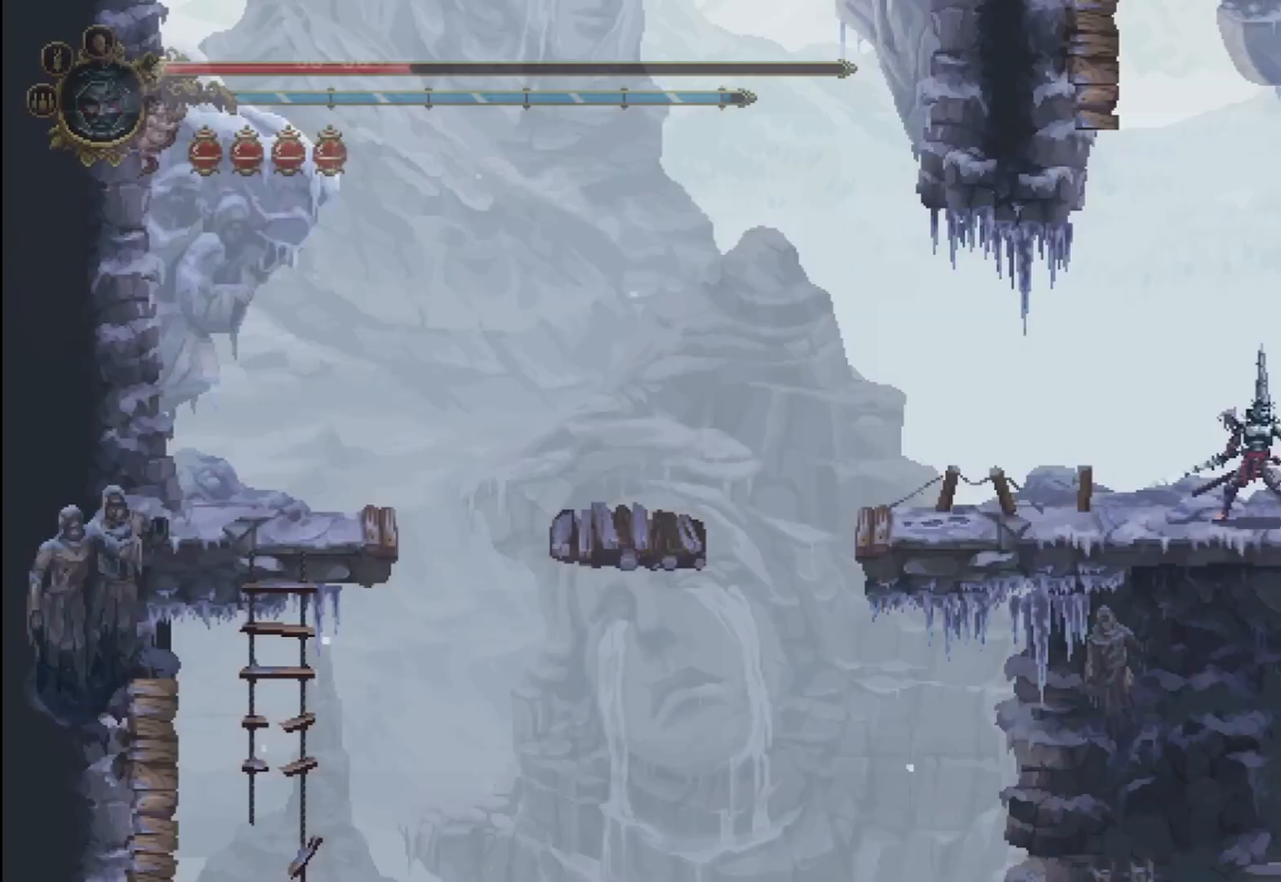
{"buttons": [], "left_stick": "left", "right_stick": "center", "events": []}
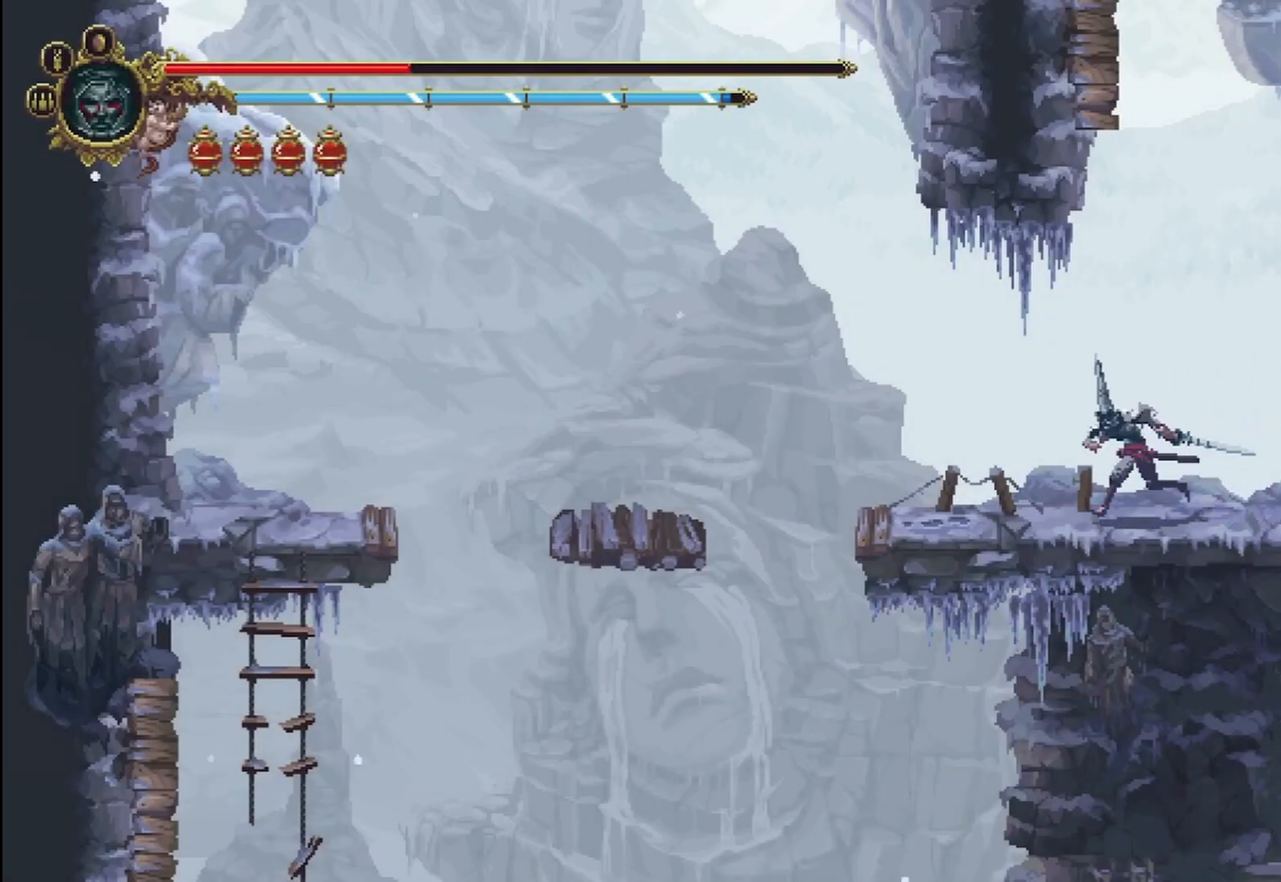
{"buttons": [], "left_stick": "left", "right_stick": "down", "events": [[125, "right_stick", "down"]]}
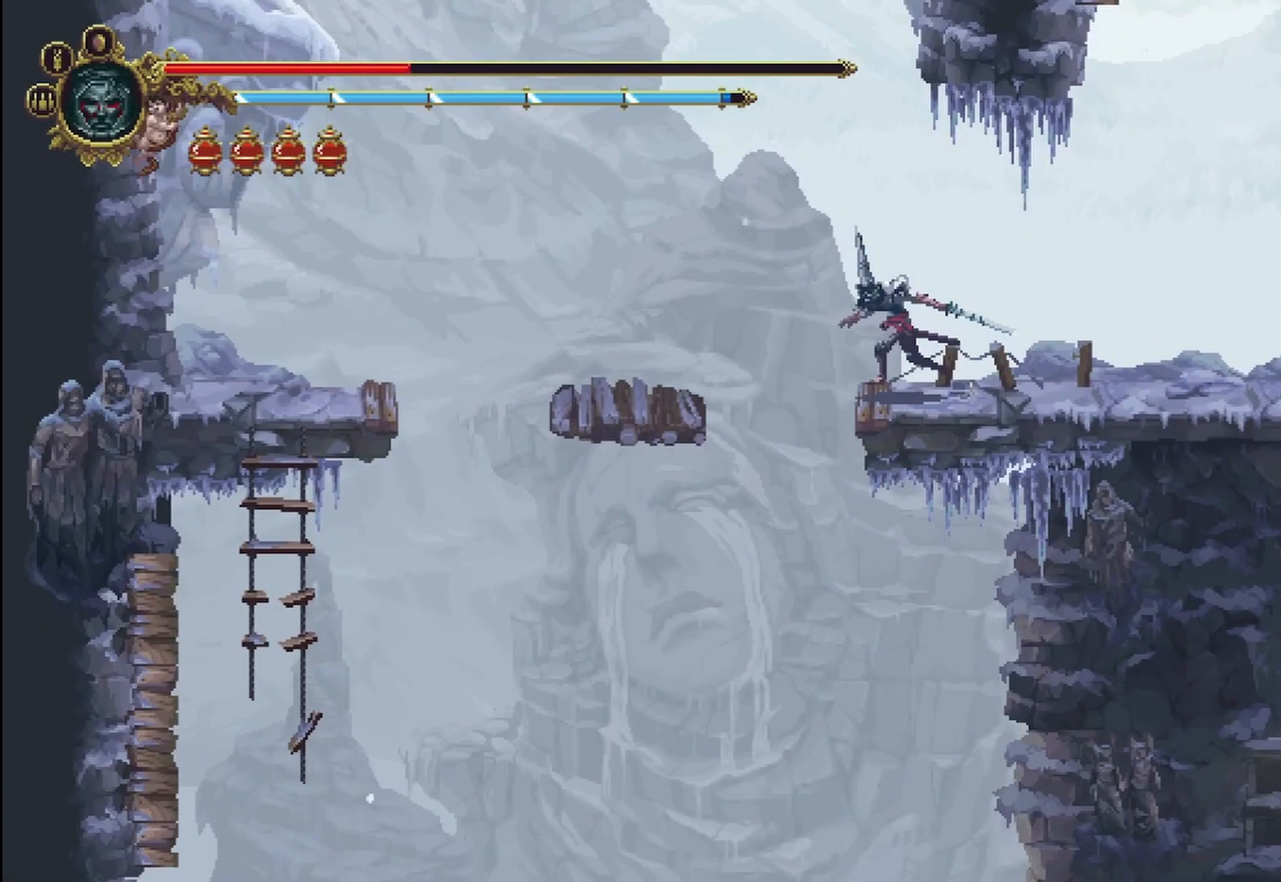
{"buttons": [], "left_stick": "center", "right_stick": "down", "events": [[208, "left_stick", "center"]]}
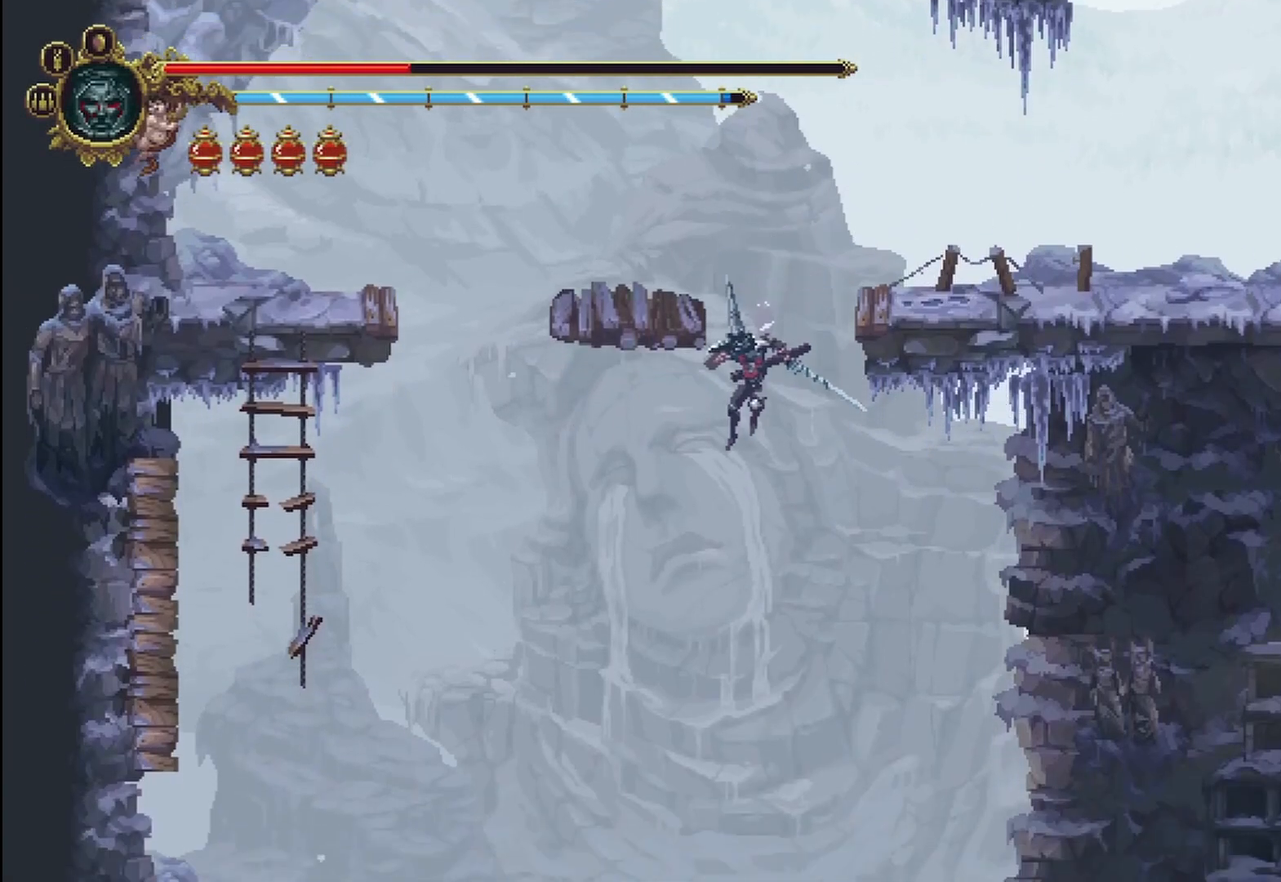
{"buttons": [], "left_stick": "left", "right_stick": "down", "events": [[167, "left_stick", "left"]]}
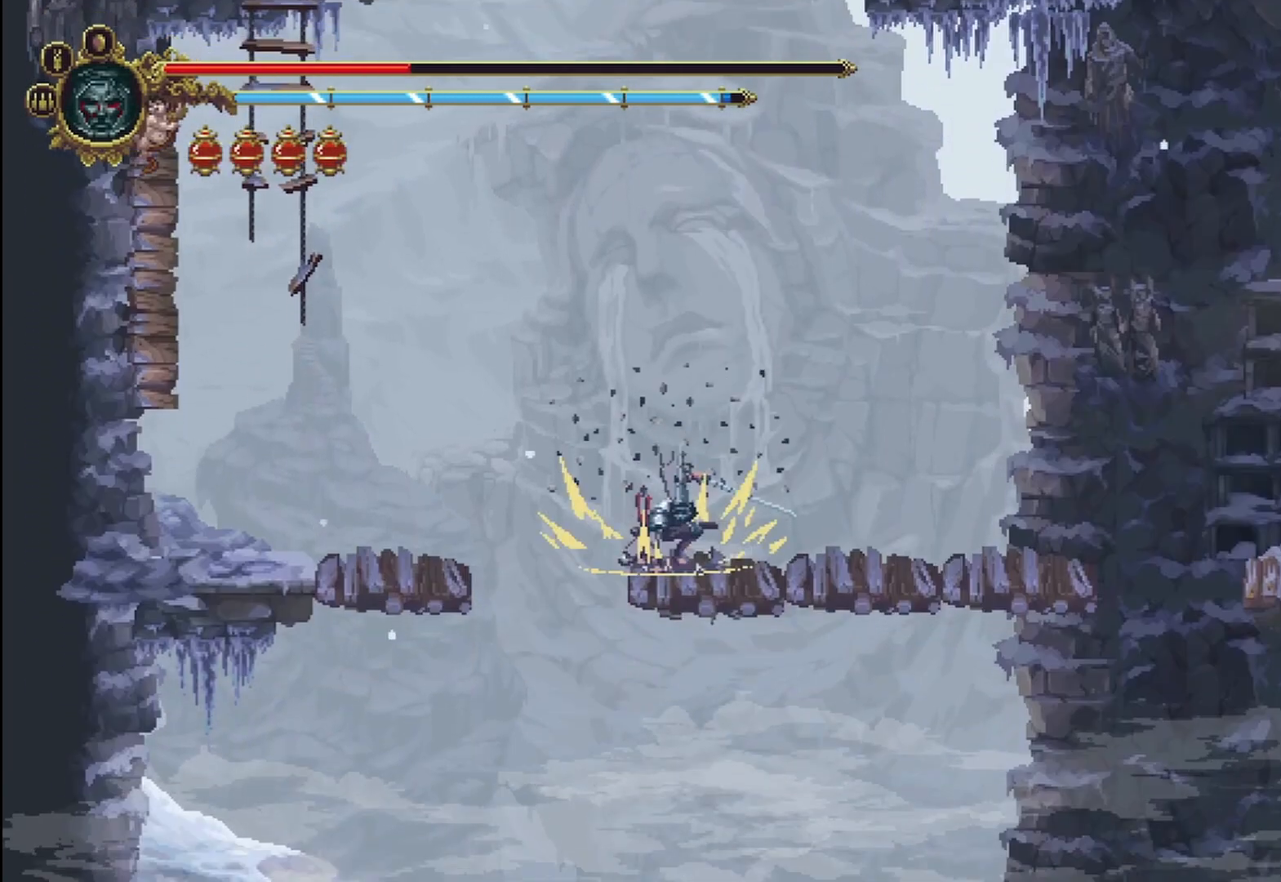
{"buttons": [], "left_stick": "left", "right_stick": "down", "events": []}
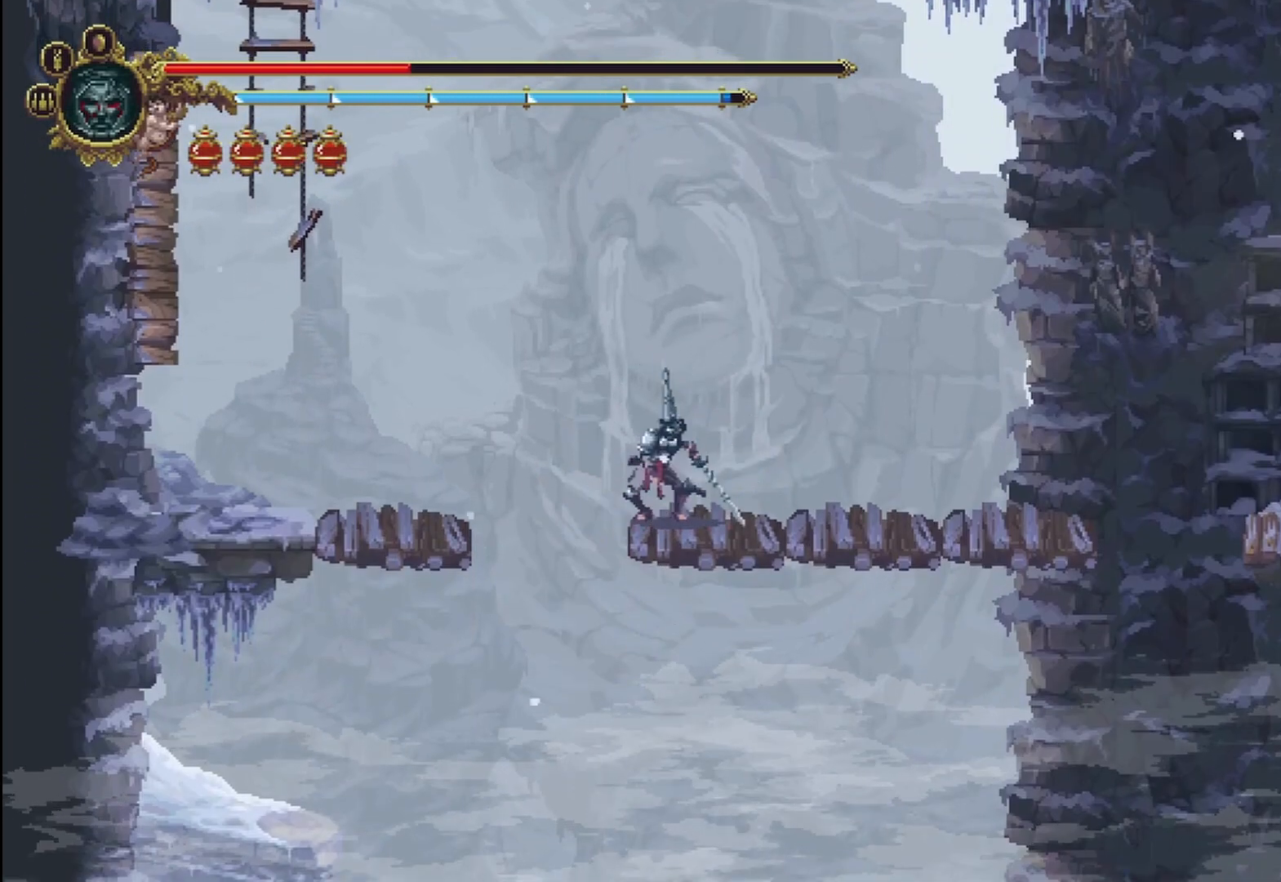
{"buttons": [], "left_stick": "left", "right_stick": "down", "events": []}
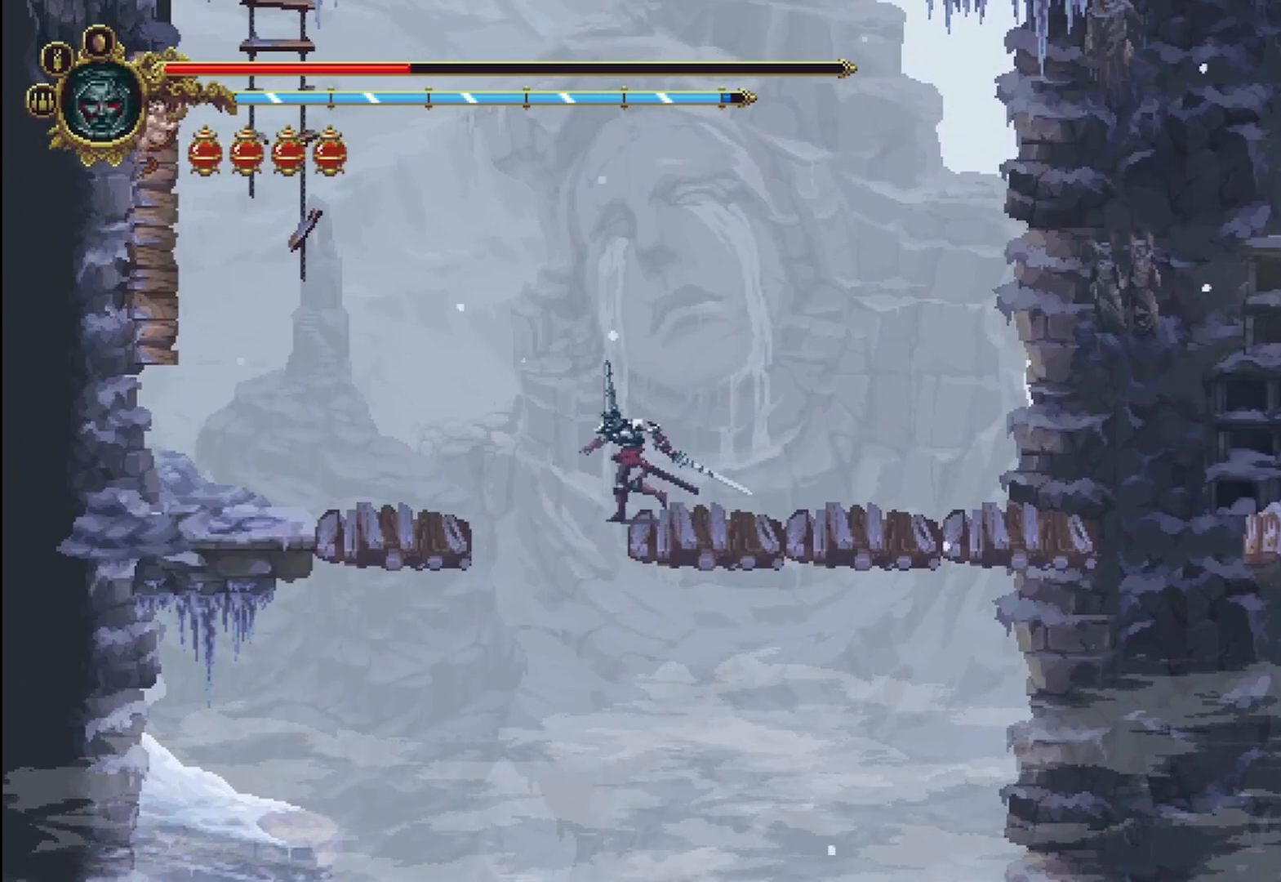
{"buttons": [], "left_stick": "center", "right_stick": "down", "events": [[333, "left_stick", "center"]]}
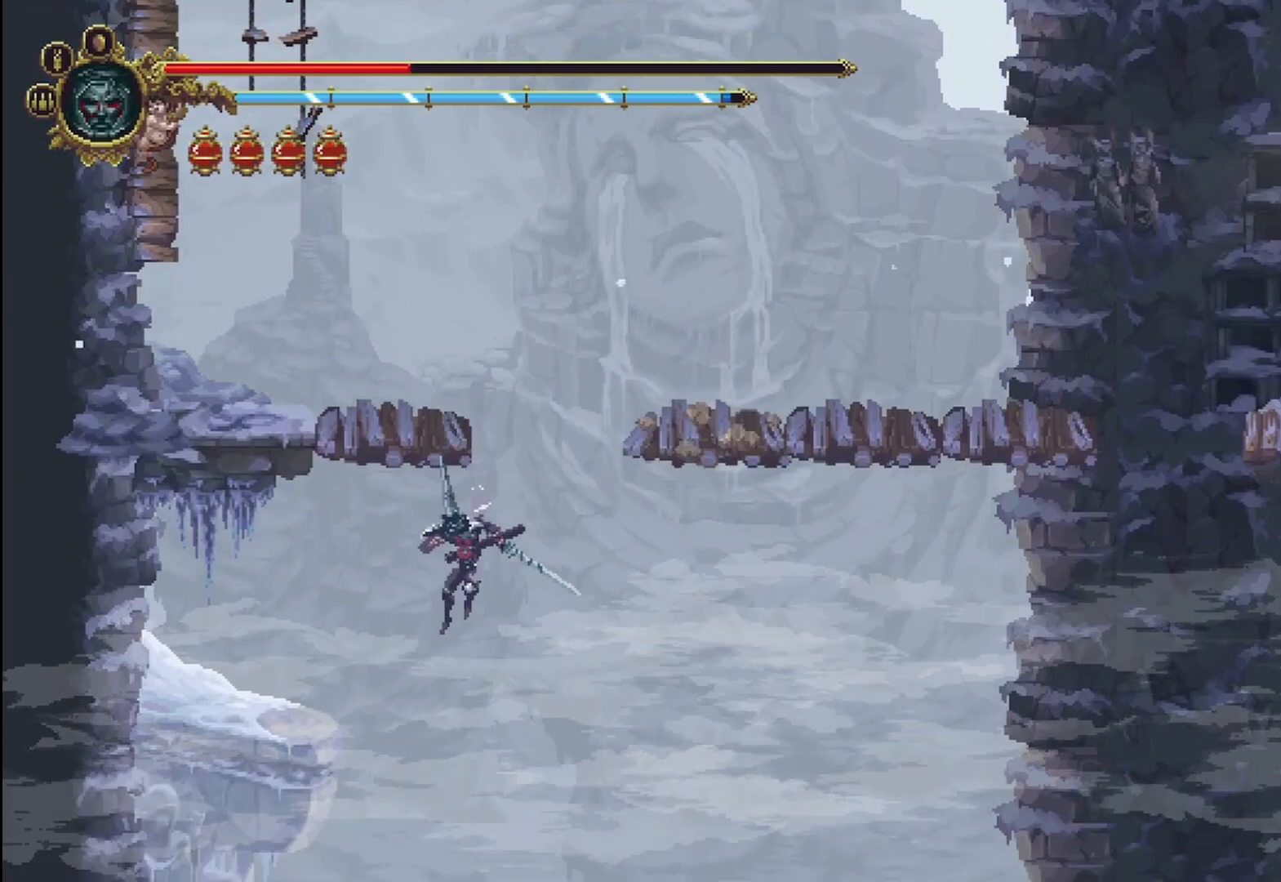
{"buttons": [], "left_stick": "left", "right_stick": "down", "events": [[250, "left_stick", "left"]]}
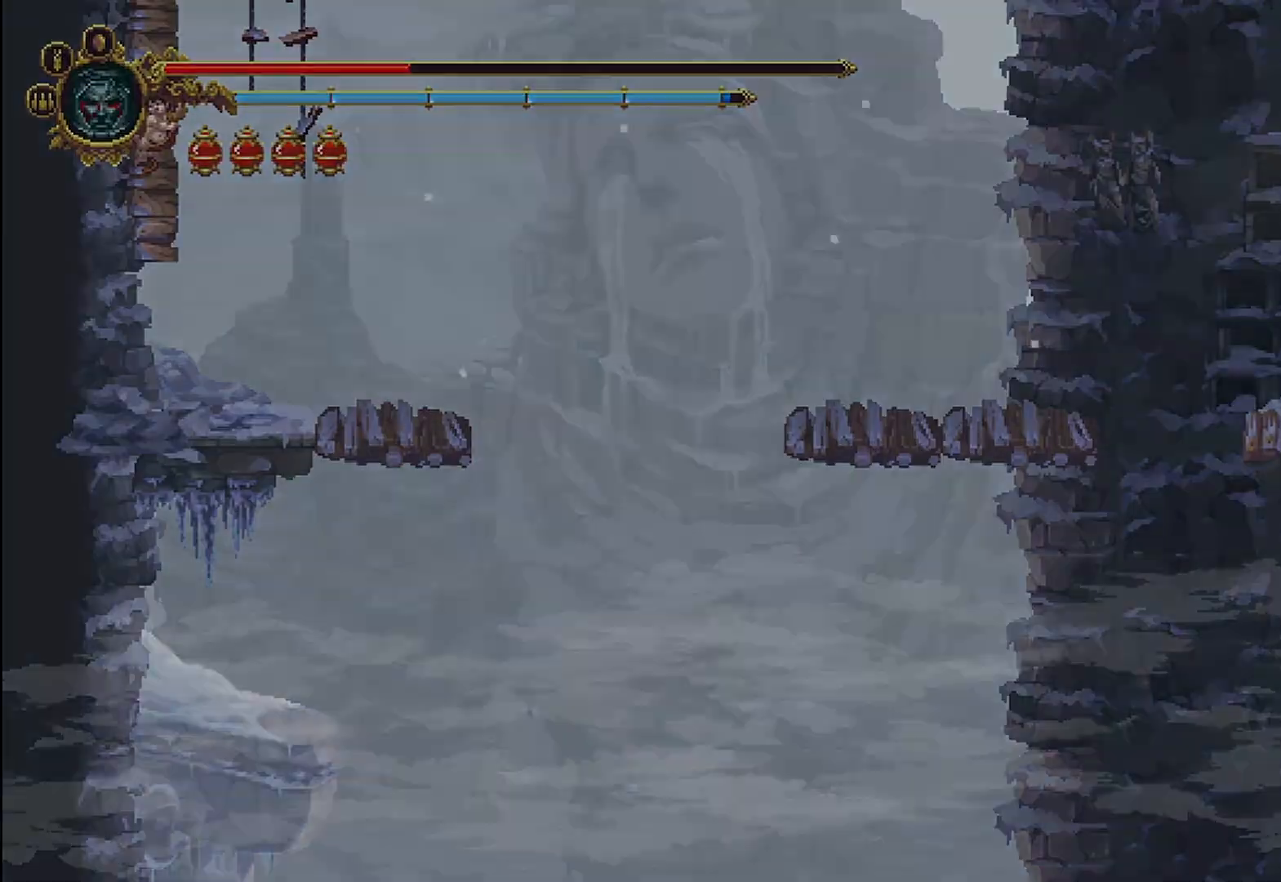
{"buttons": [], "left_stick": "left", "right_stick": "center", "events": [[458, "right_stick", "center"]]}
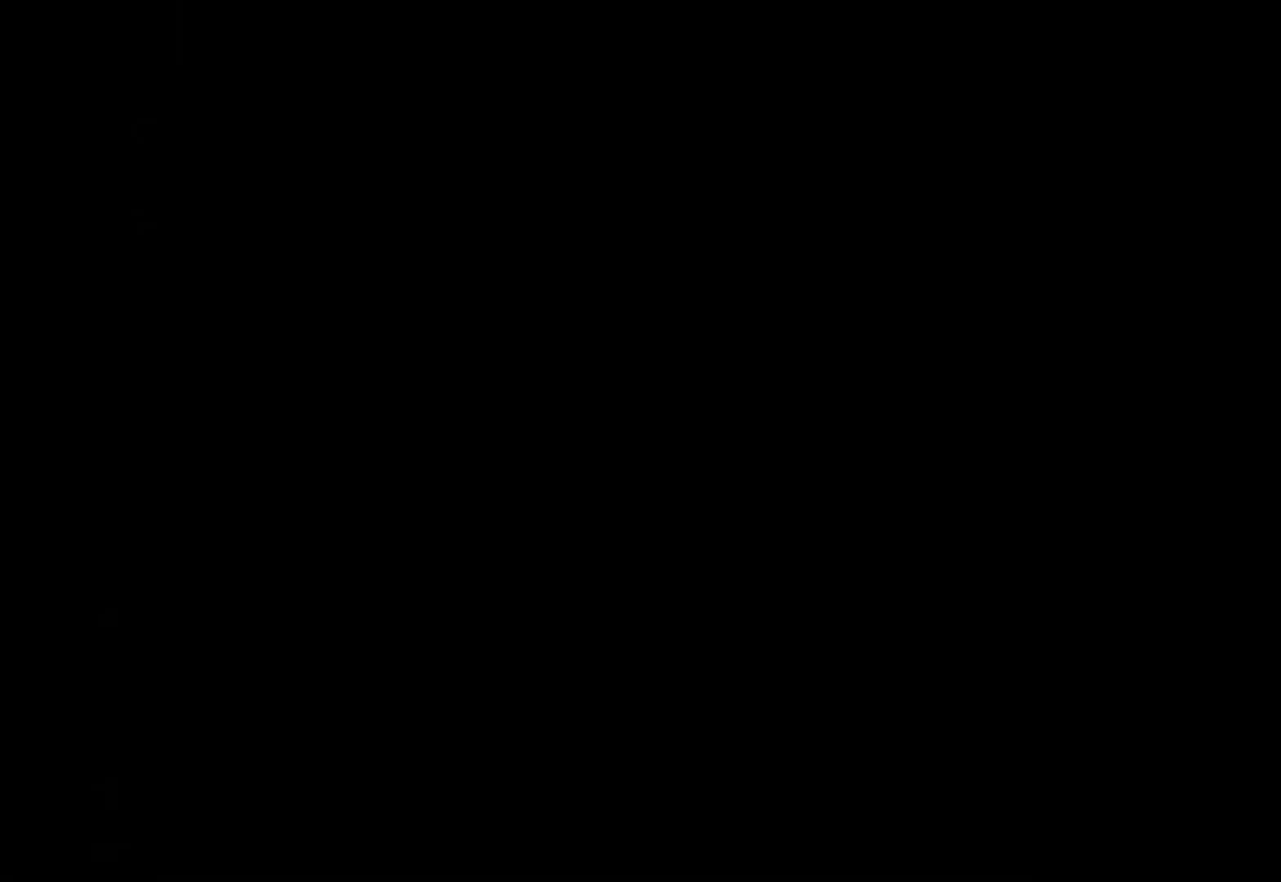
{"buttons": [], "left_stick": "left", "right_stick": "center", "events": []}
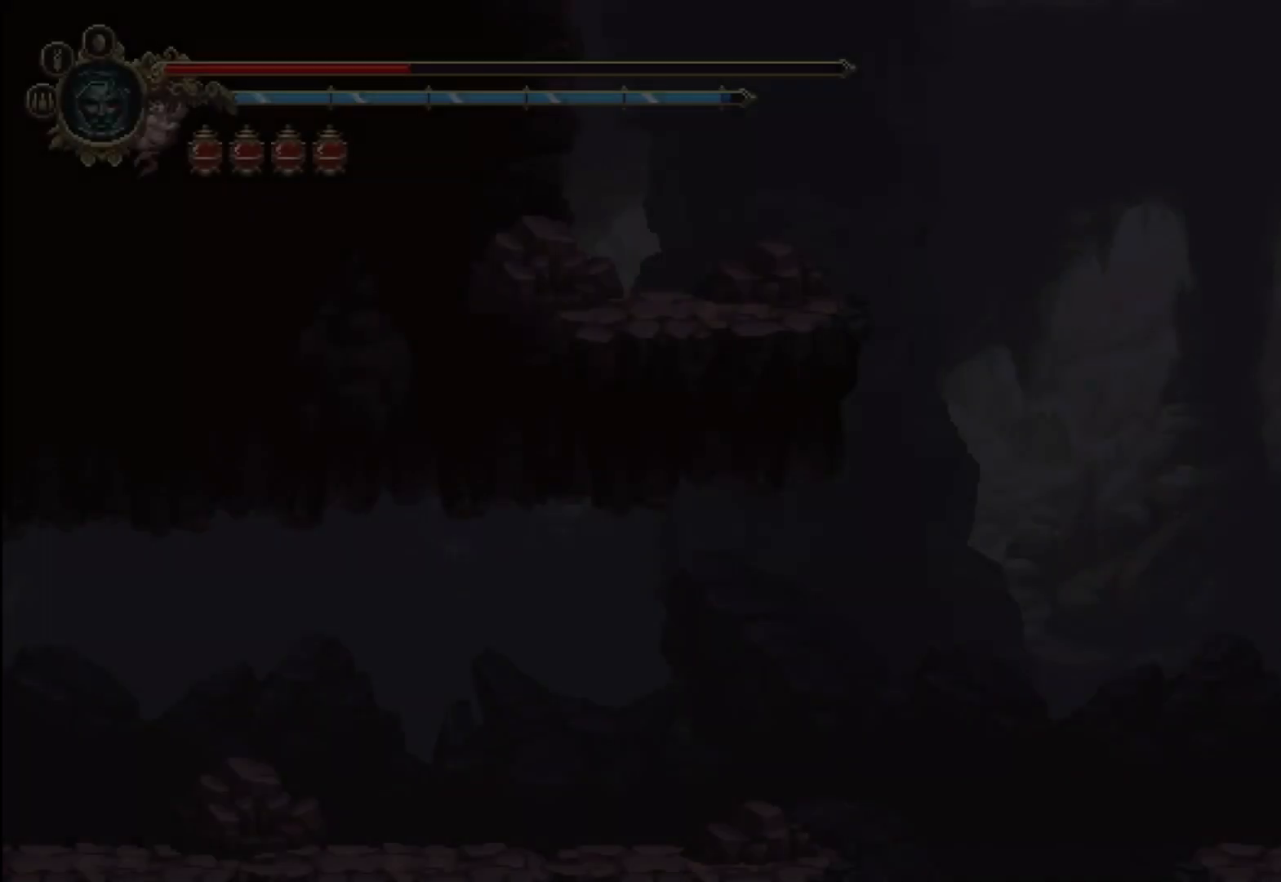
{"buttons": [], "left_stick": "left", "right_stick": "center", "events": []}
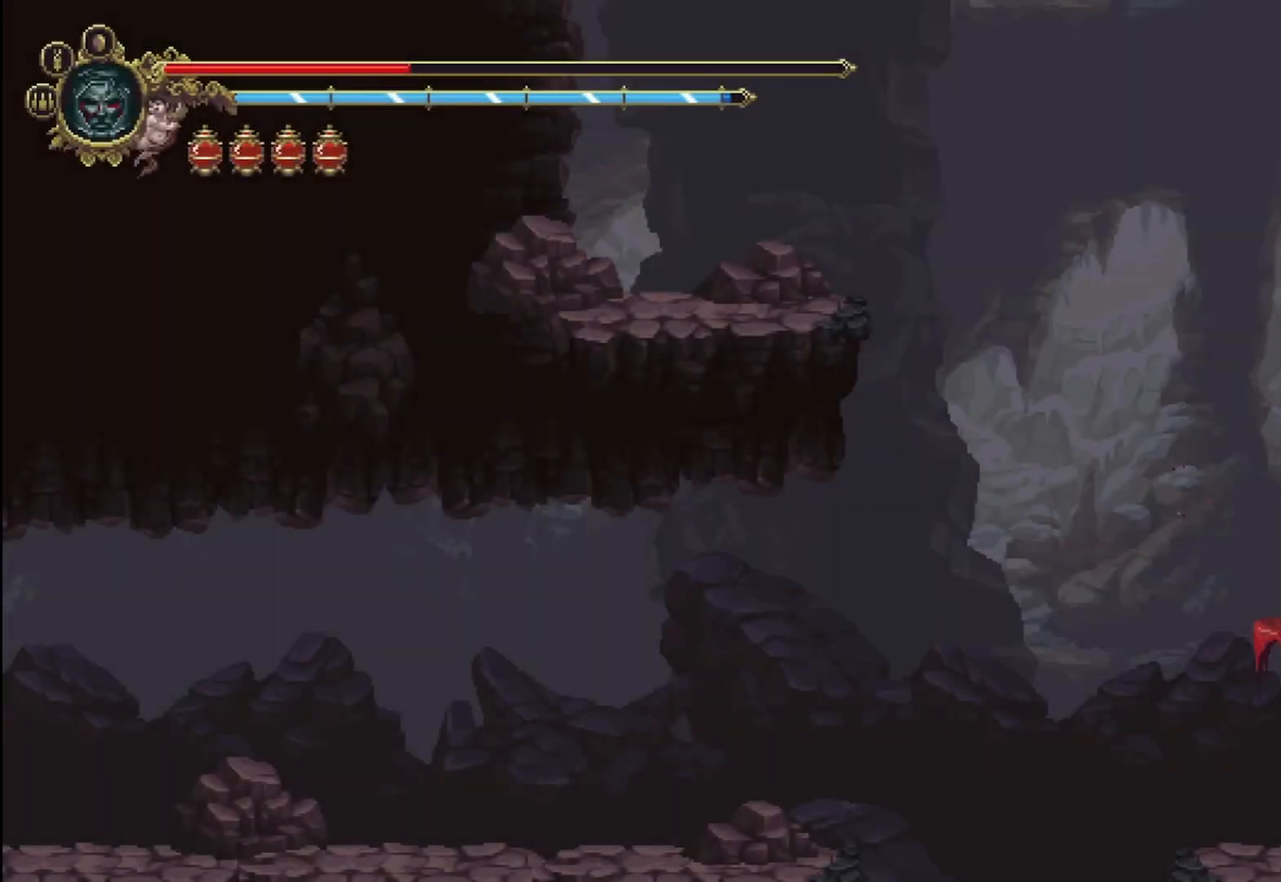
{"buttons": [], "left_stick": "center", "right_stick": "center", "events": [[458, "left_stick", "center"]]}
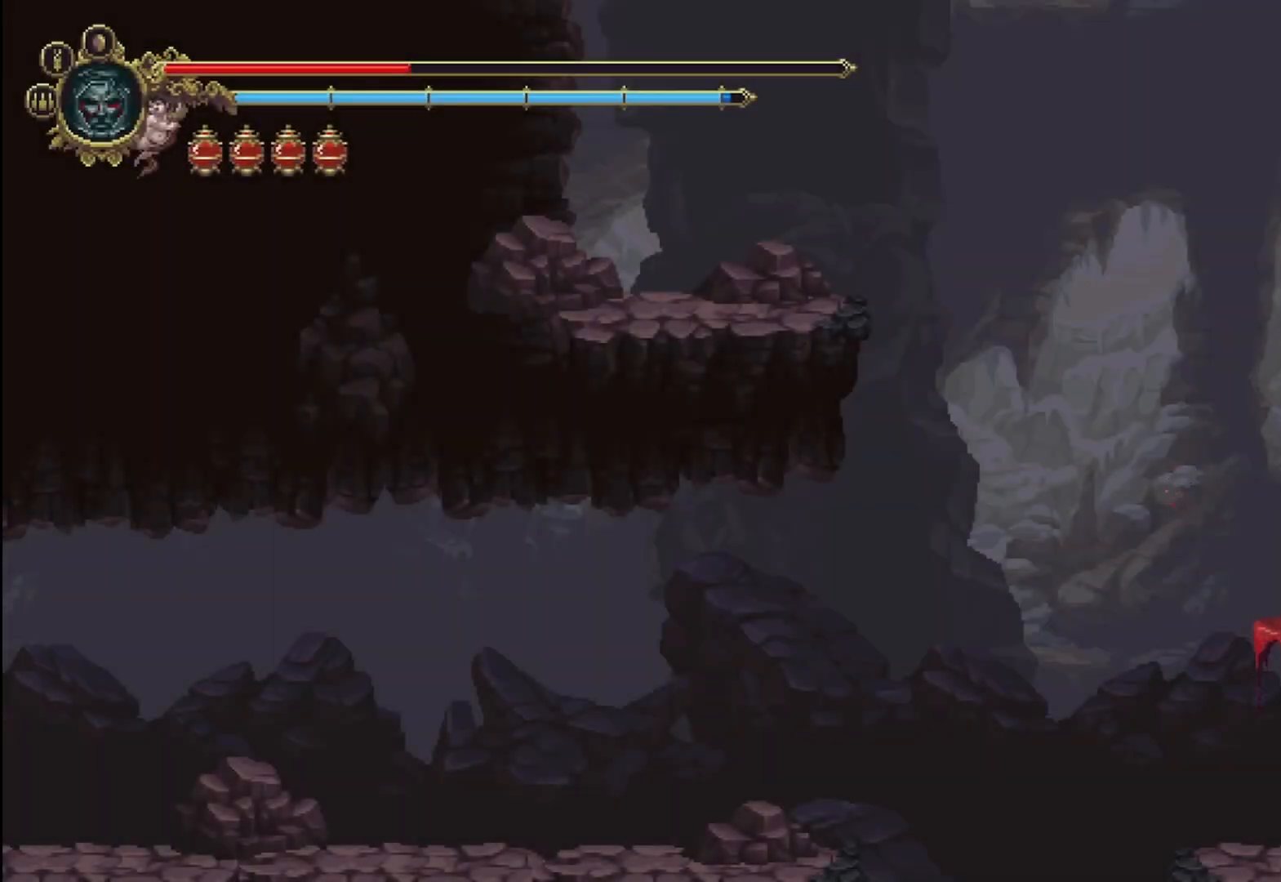
{"buttons": [], "left_stick": "right", "right_stick": "center", "events": [[42, "left_stick", "right"]]}
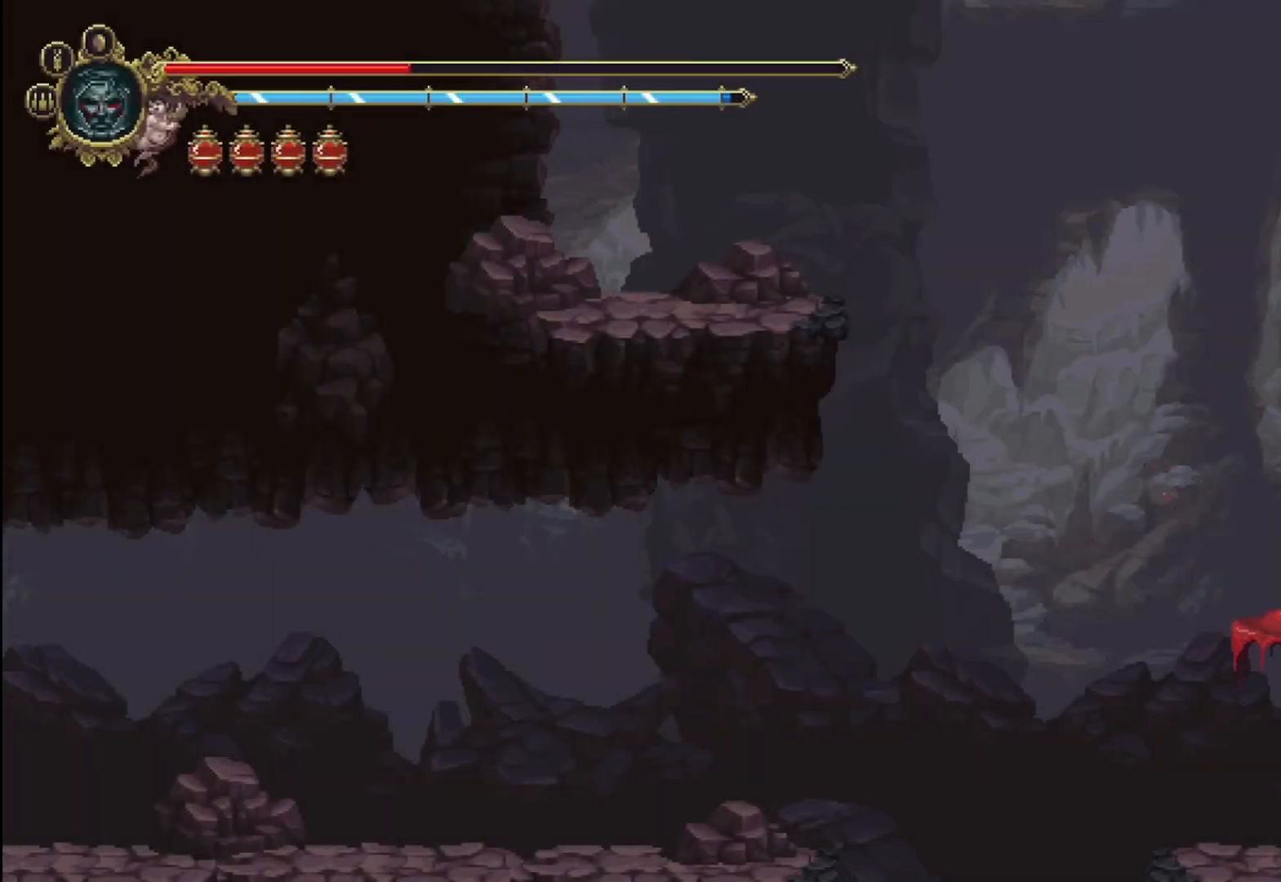
{"buttons": [], "left_stick": "right", "right_stick": "center", "events": []}
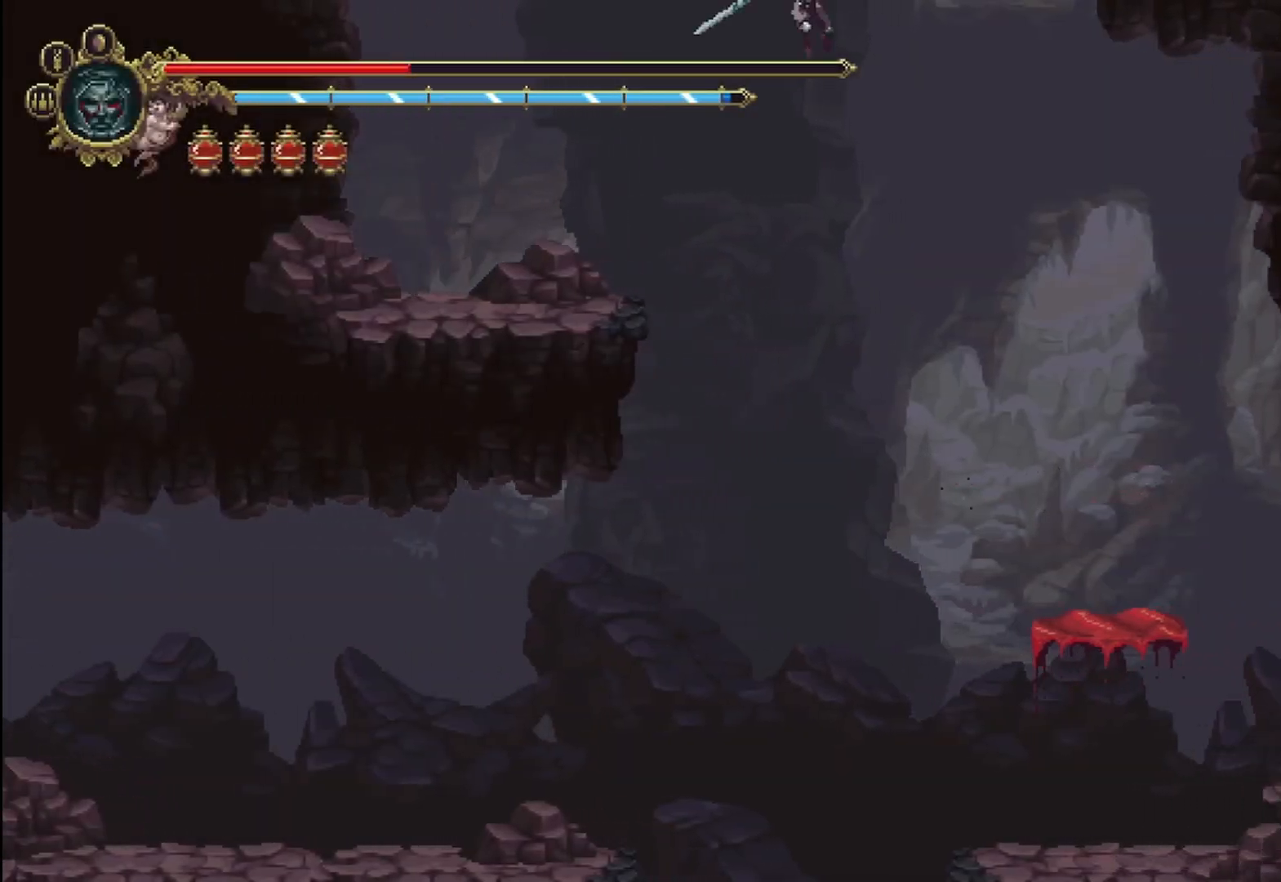
{"buttons": [], "left_stick": "left", "right_stick": "center", "events": [[167, "left_stick", "left"]]}
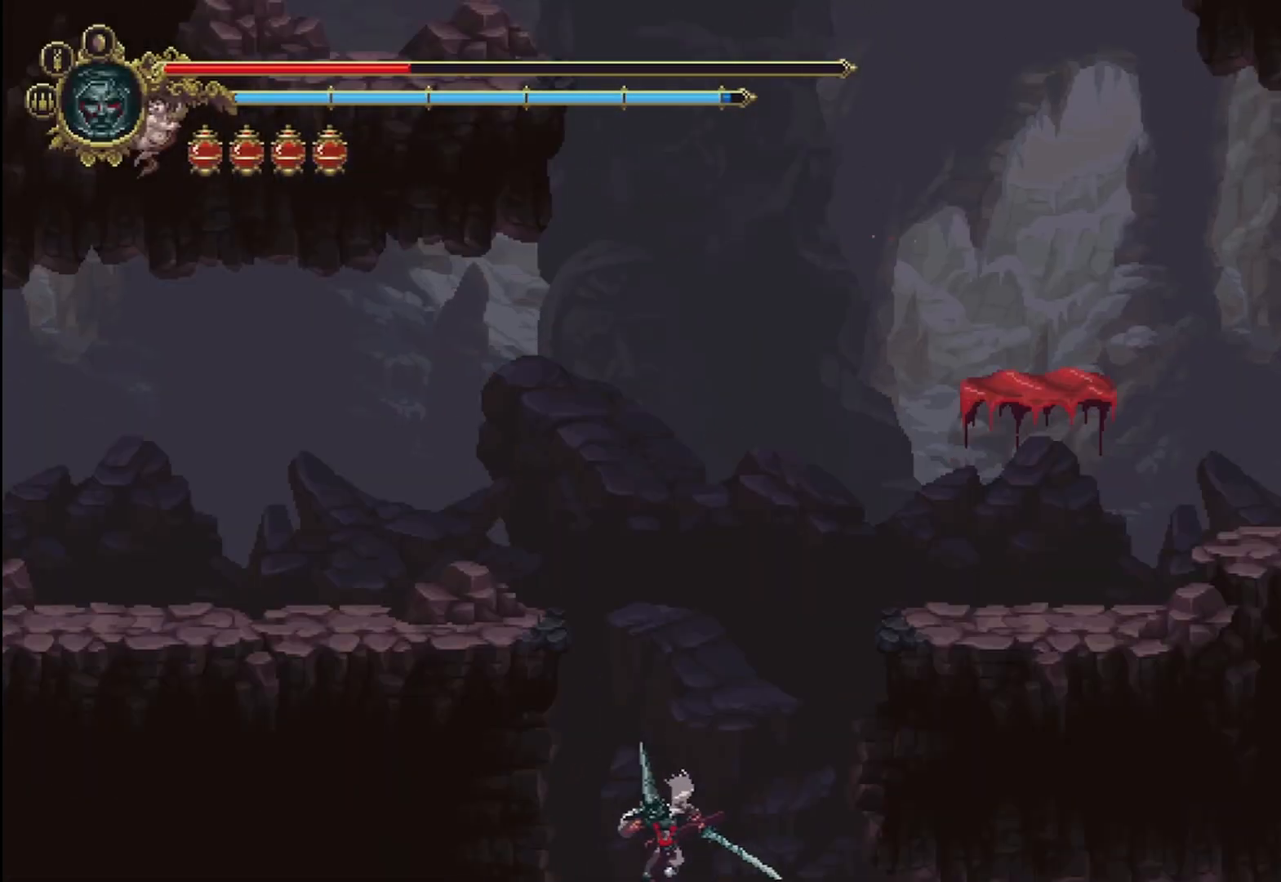
{"buttons": [], "left_stick": "left", "right_stick": "center", "events": []}
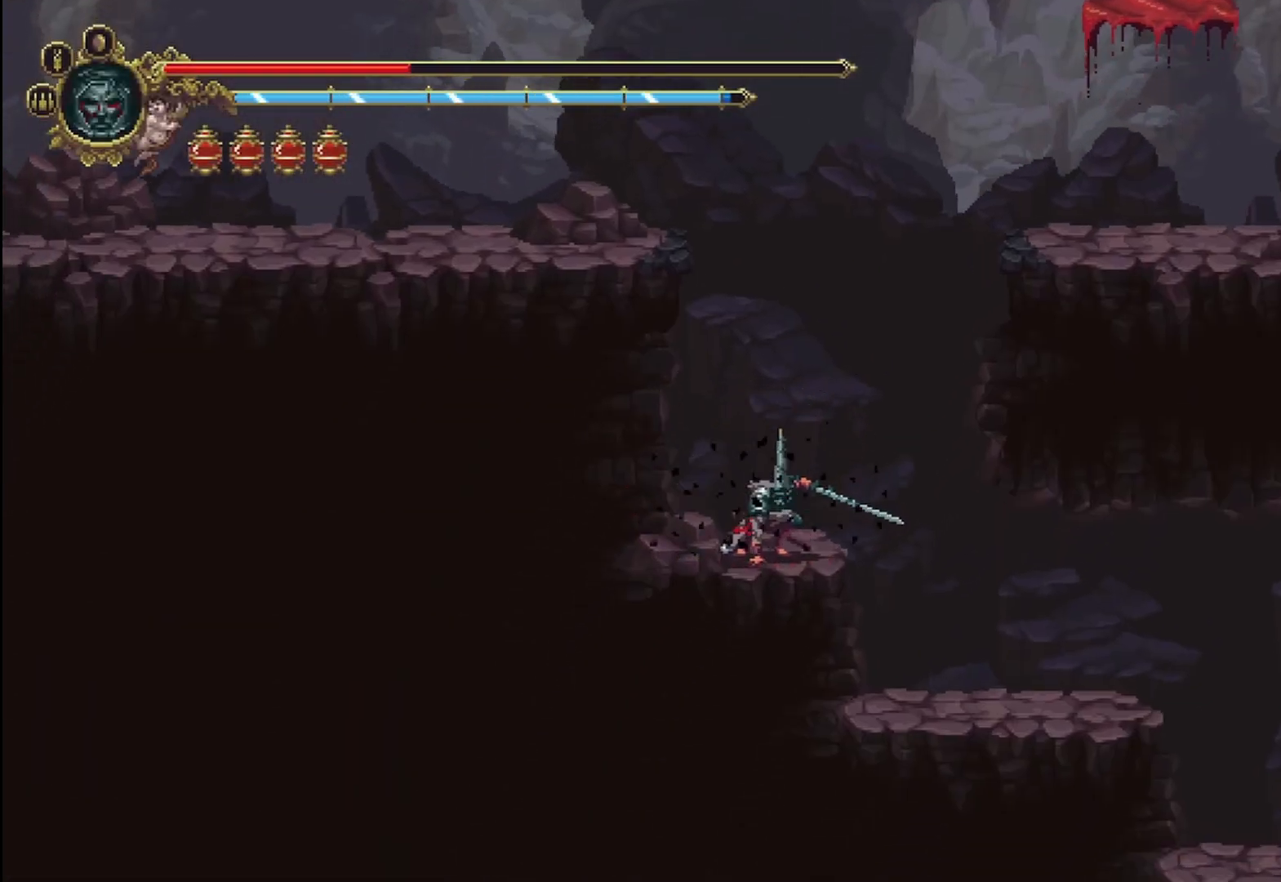
{"buttons": ["A"], "left_stick": "up-left", "right_stick": "center", "events": [[42, "left_stick", "up-left"], [208, "A", "down"]]}